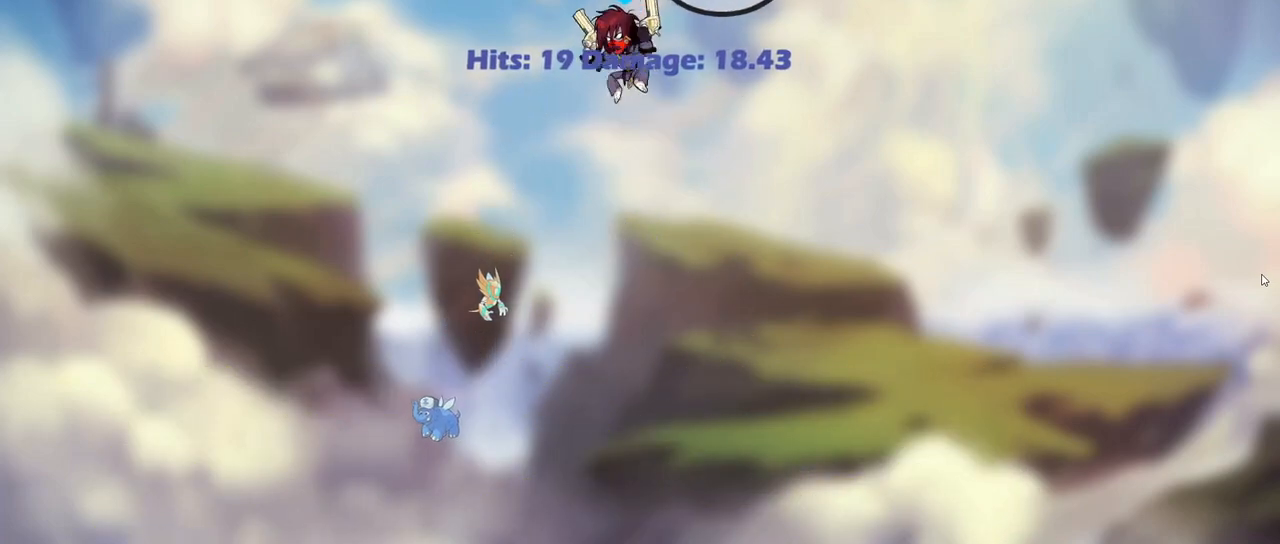
Gameplay with keyboard; each line is a JSON object with the keys held at the frame after it. "events" lists presses ("down") and releases ("up") of ".", "/", "0", "1", "2", "3", "4", "5", "6", "7", "8", "9", "a", "alt_l", "alt_r", "b", "backslash", "backspace", "c", "caps_lock", "comma", "ctrl_l", "ctrl_r", "d", "down", "e", "equals", "f", "g", "h", "i", "j", "k", "l", "lbracket", "left", "m", "minus", "n", "o", "p", "q", "quote", "r", "rbracket", "return", "right", "s", "semicolon", "shift_l", "shift_r", "space", "super", "t", "tab", "tilde", "u", "up", "v", "w", "x", "y" and "z" between this image and that frame as [ms after this image, input, new state], when the widget could be followed in between. No other keys are recorded. Mouse input is not recorded.
{"keys": ["a", "s"], "events": []}
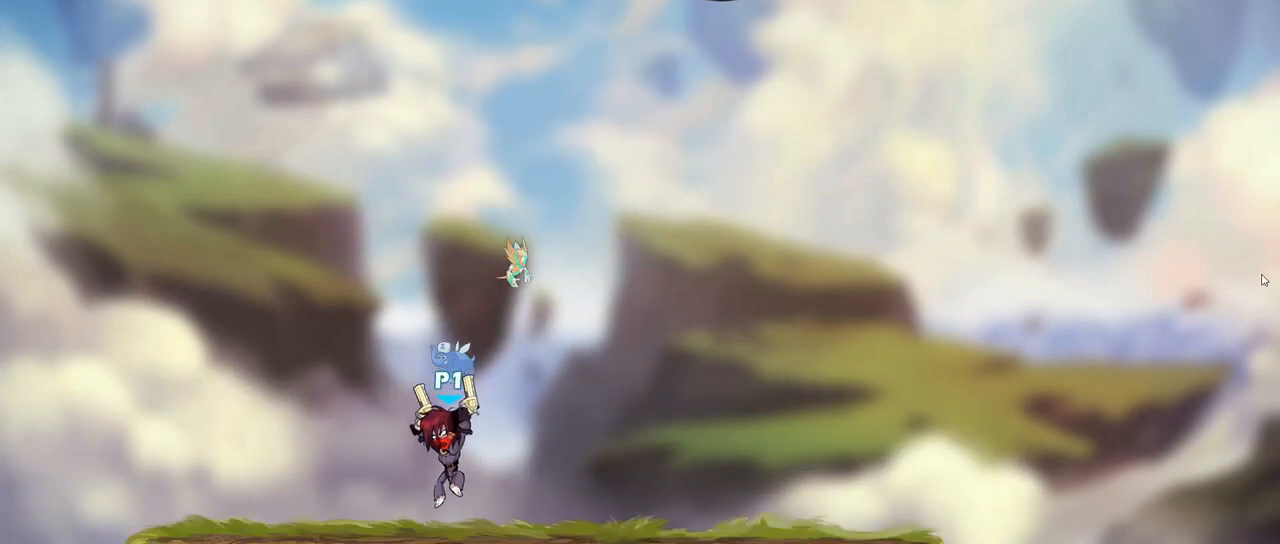
{"keys": [], "events": [[183, "a", "up"], [183, "d", "down"], [233, "s", "up"], [500, "d", "up"]]}
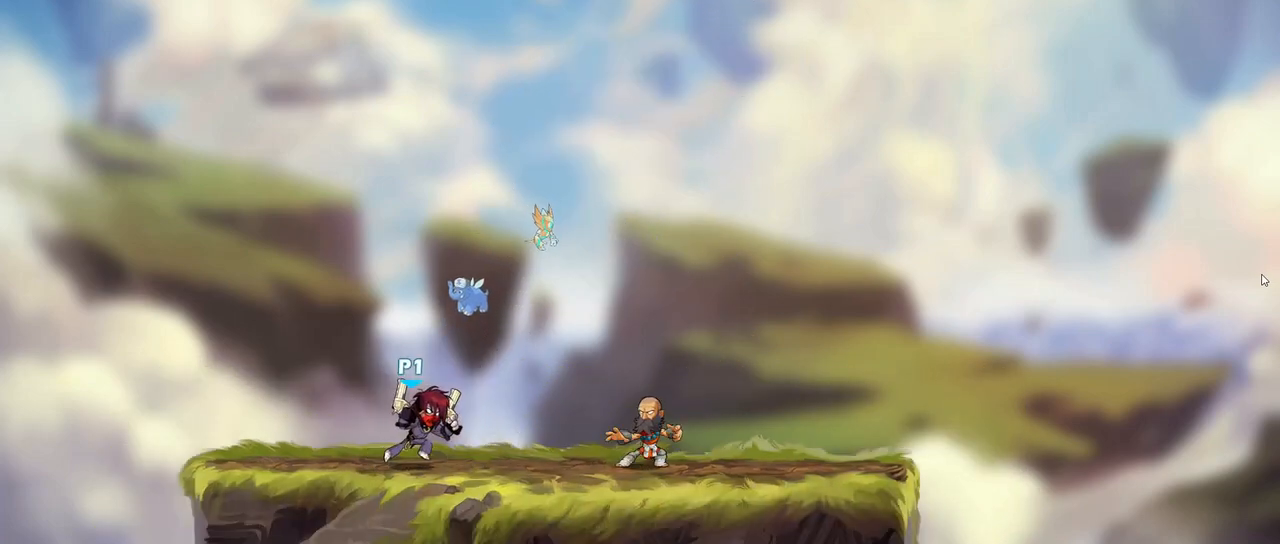
{"keys": [], "events": [[300, "tab", "down"], [383, "tab", "up"]]}
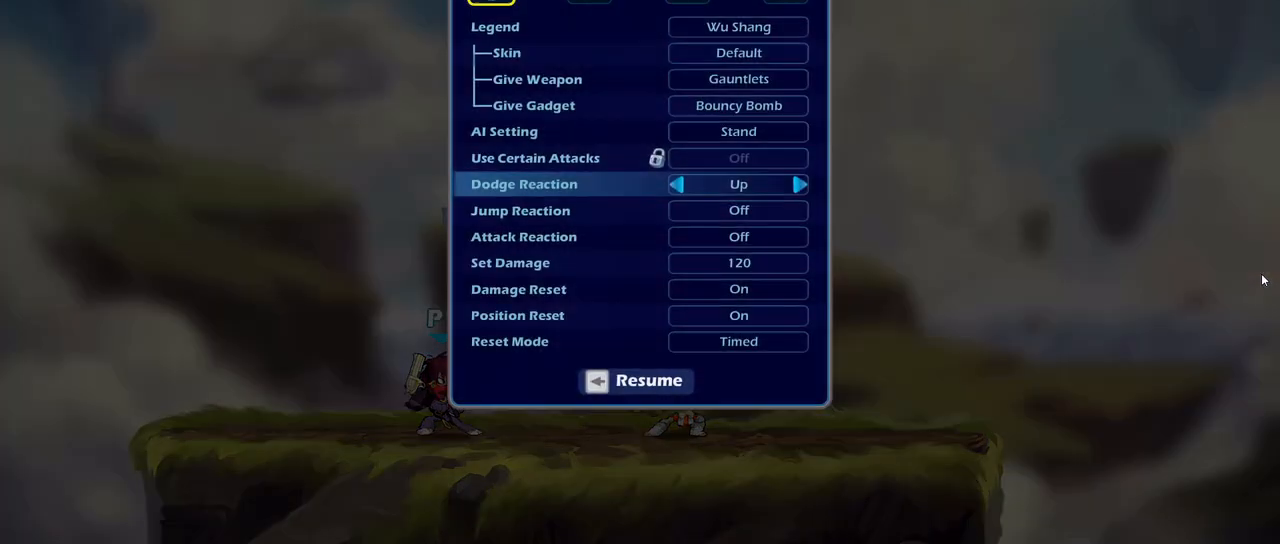
{"keys": ["tab"], "events": [[400, "d", "down"], [450, "d", "up"], [483, "tab", "down"]]}
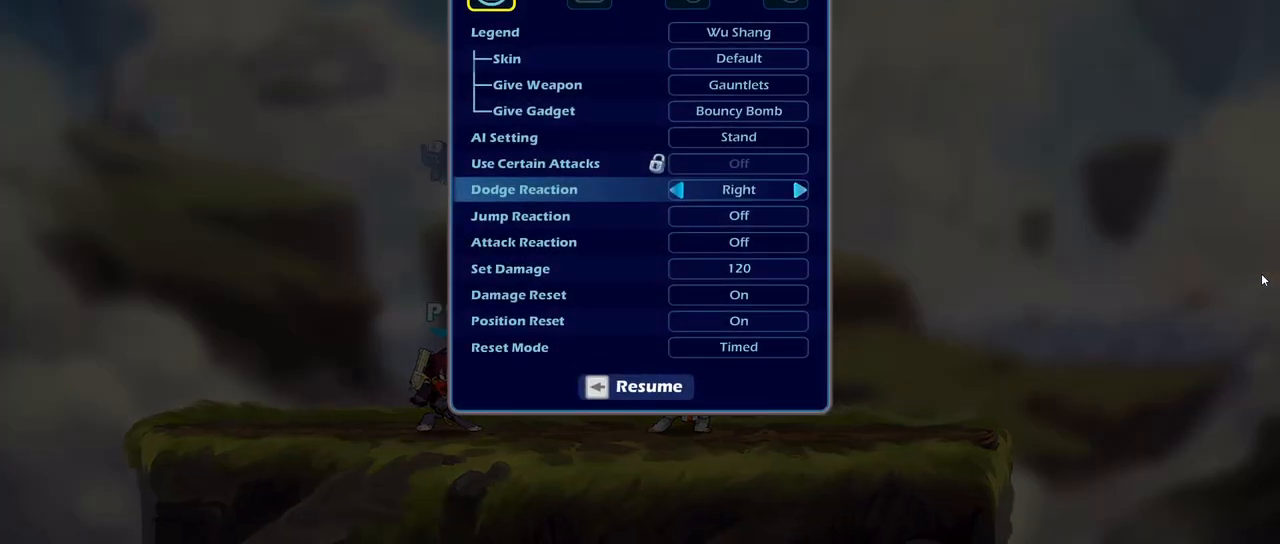
{"keys": [], "events": [[50, "tab", "up"]]}
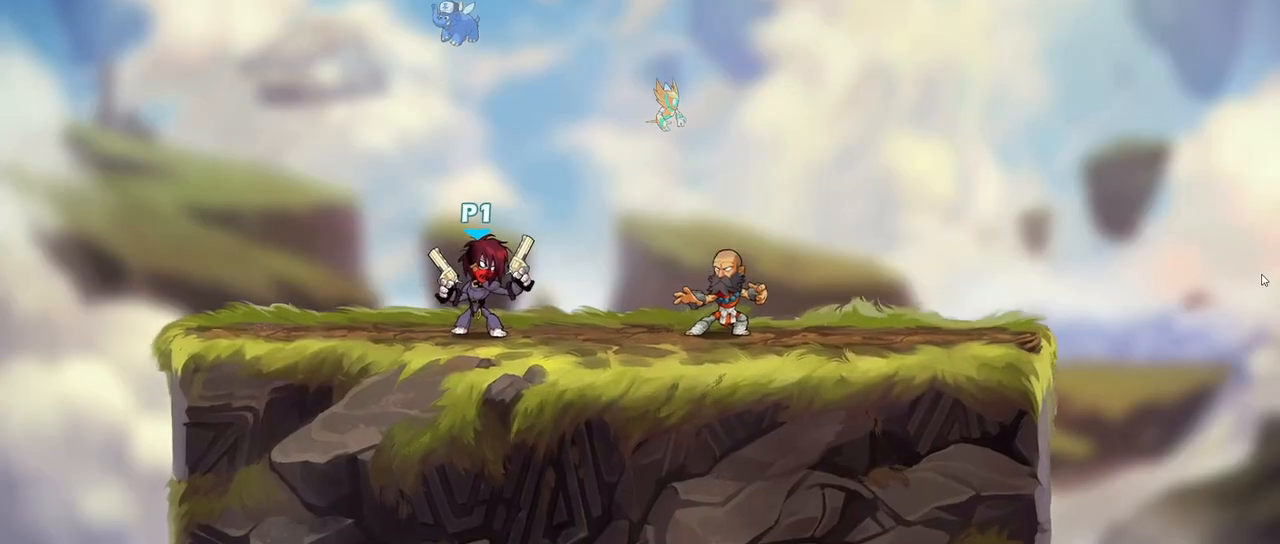
{"keys": ["a", "d"], "events": [[200, "a", "down"], [250, "d", "down"], [317, "d", "up"], [350, "d", "down"], [433, "d", "up"], [500, "d", "down"]]}
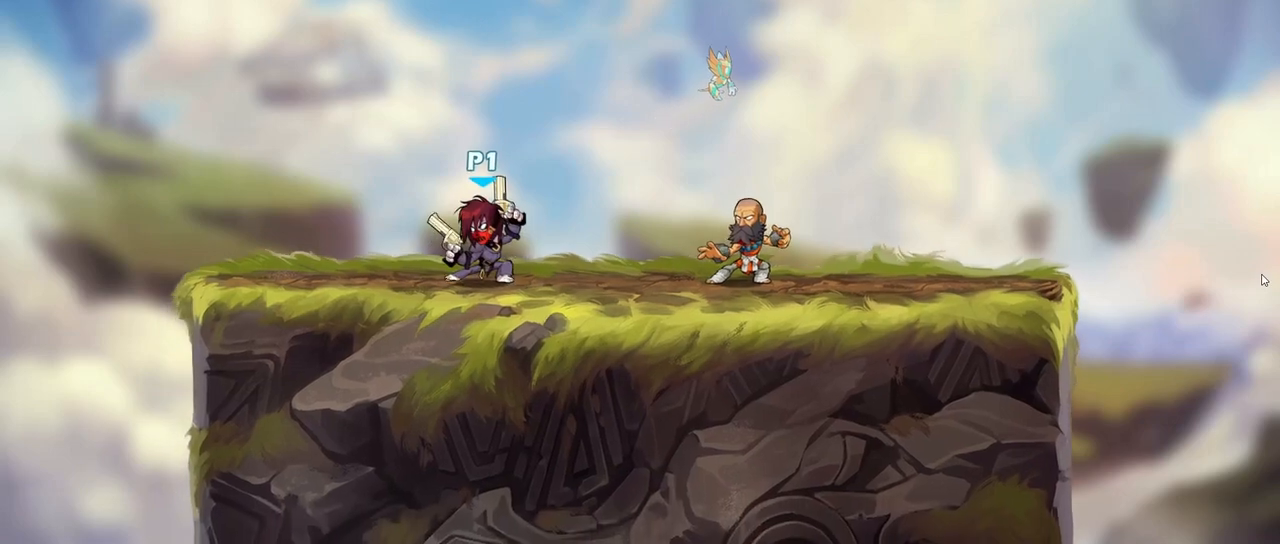
{"keys": ["a"], "events": [[33, "d", "up"], [117, "d", "down"], [183, "d", "up"], [267, "d", "down"], [333, "d", "up"], [417, "d", "down"], [483, "d", "up"]]}
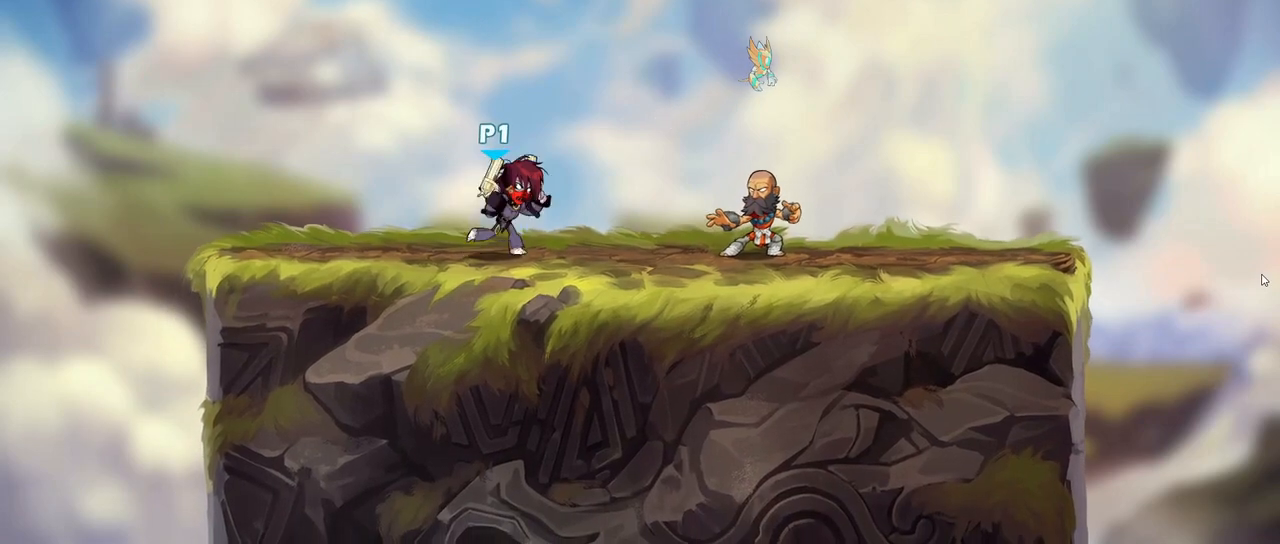
{"keys": [], "events": [[50, "d", "down"], [133, "d", "up"], [200, "a", "up"], [300, "tab", "down"], [383, "tab", "up"]]}
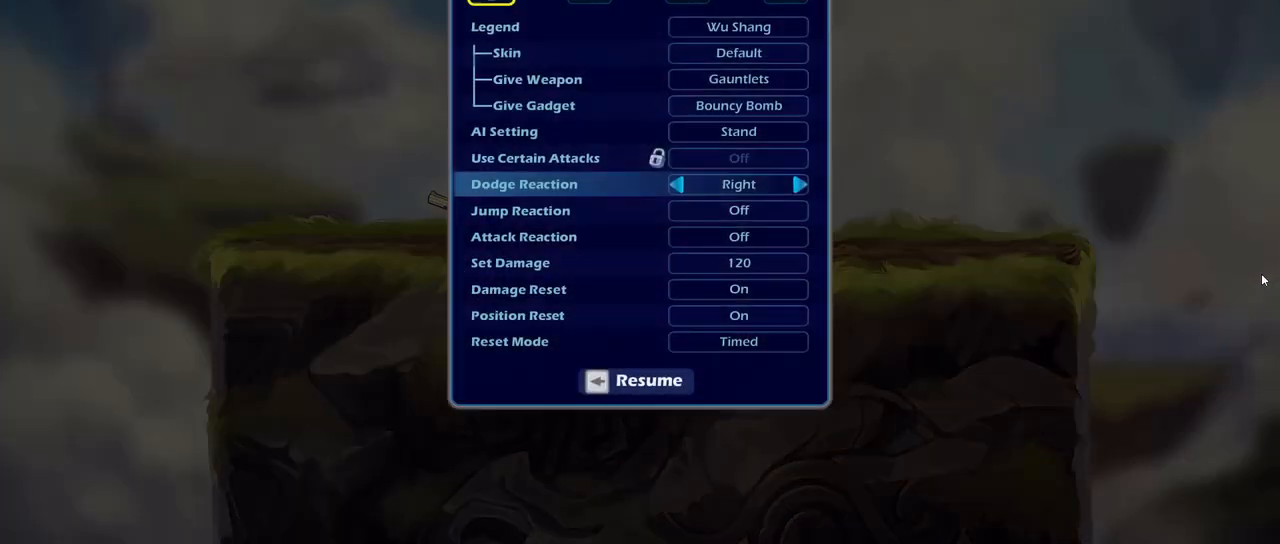
{"keys": ["d"], "events": [[150, "tab", "down"], [267, "tab", "up"], [367, "d", "down"]]}